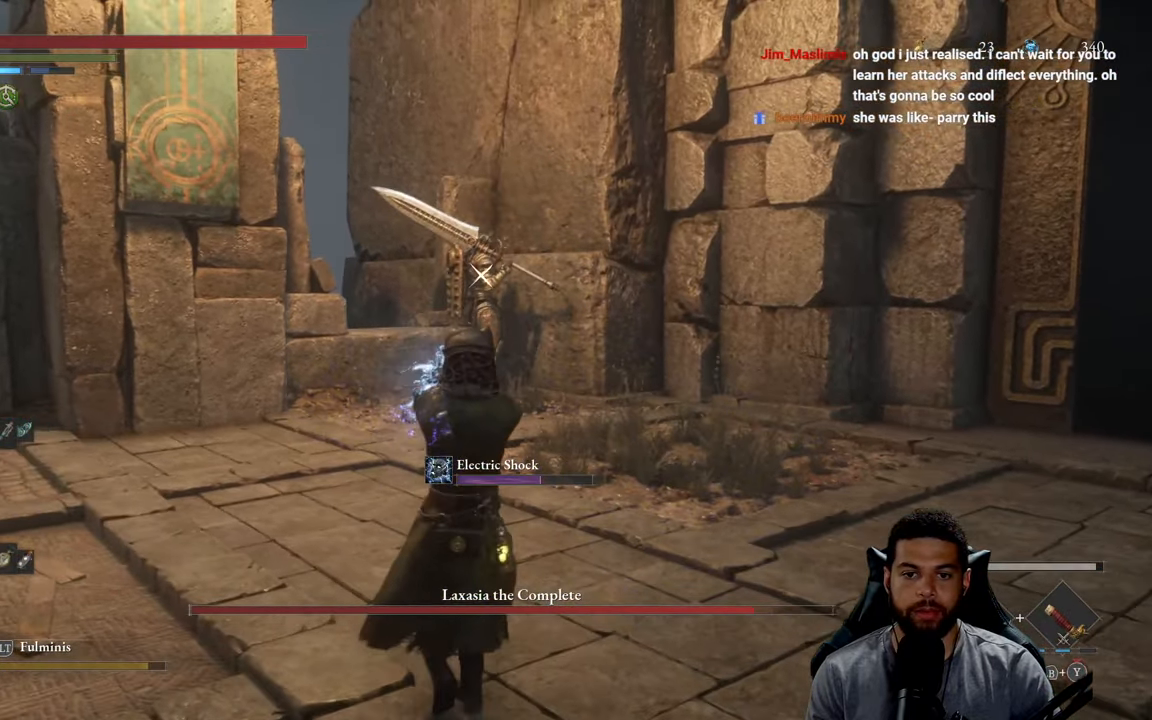
Gameplay with a controller (Xbox layout); each line is a JSON object with the inputs held at the frame after it. "events" lists button and stick changes between this image and that frame as [ms after this image, input, new state], when the widget could be followed in between.
{"buttons": ["L2"], "left_stick": "up", "right_stick": "center", "events": [[100, "left_stick", "up"]]}
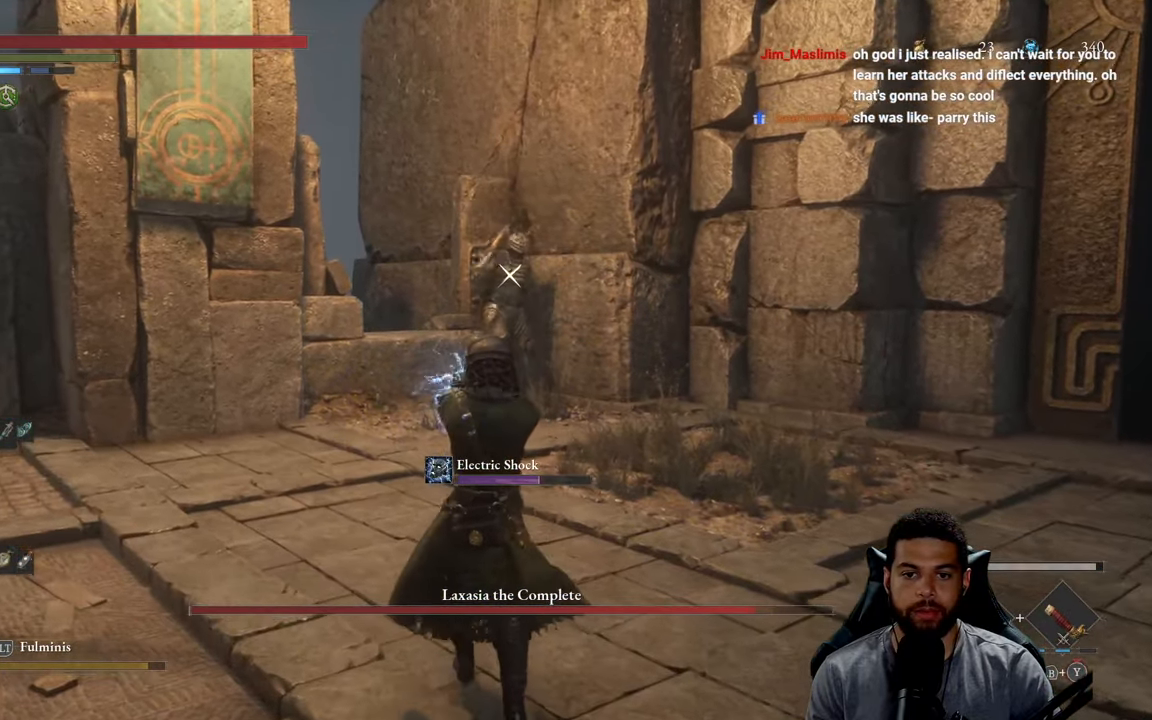
{"buttons": ["L2"], "left_stick": "up", "right_stick": "center", "events": []}
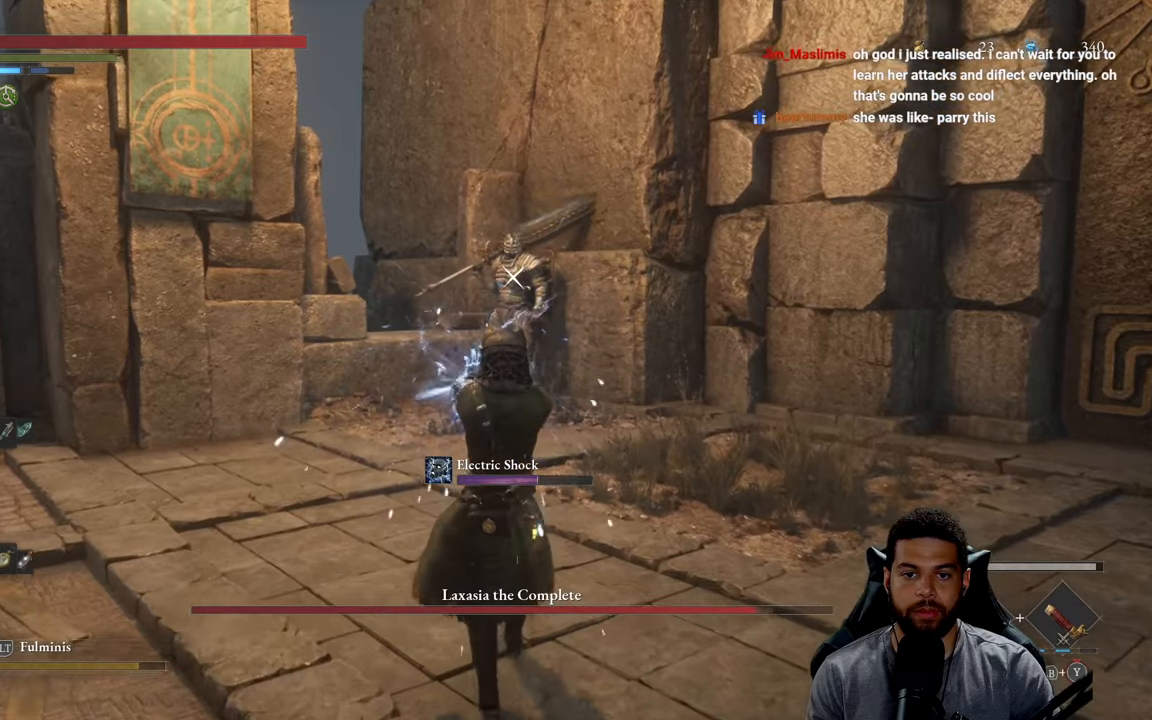
{"buttons": ["L2"], "left_stick": "up", "right_stick": "center", "events": []}
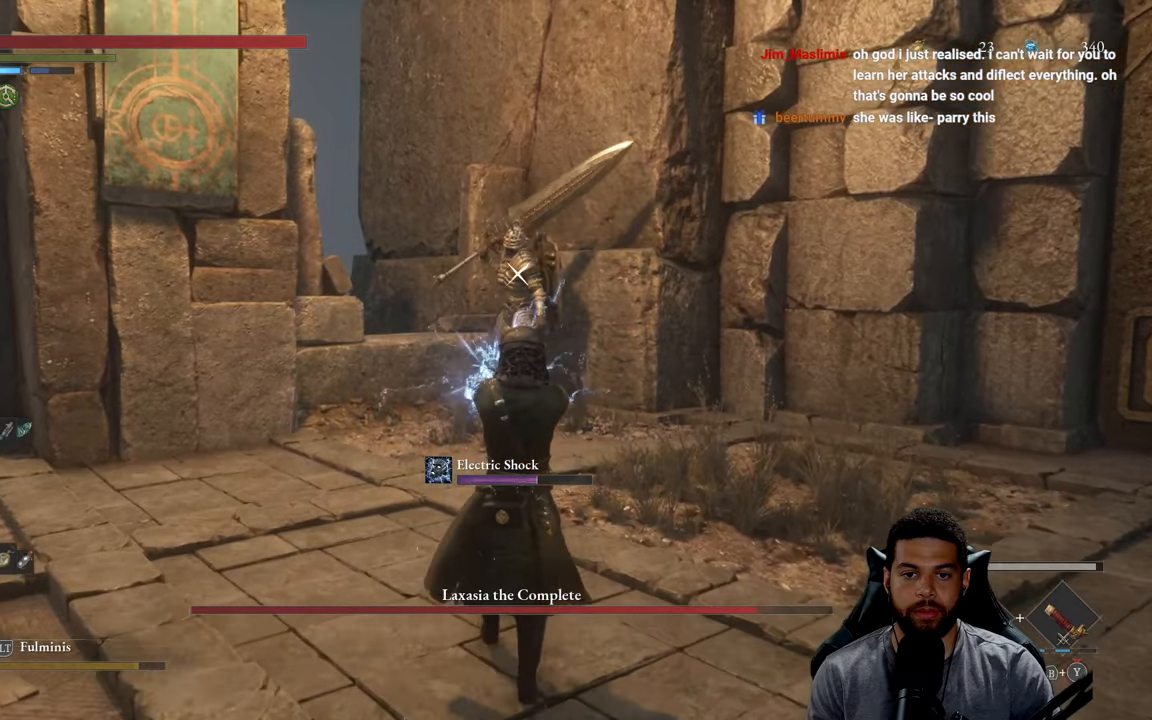
{"buttons": ["L2"], "left_stick": "up", "right_stick": "center", "events": []}
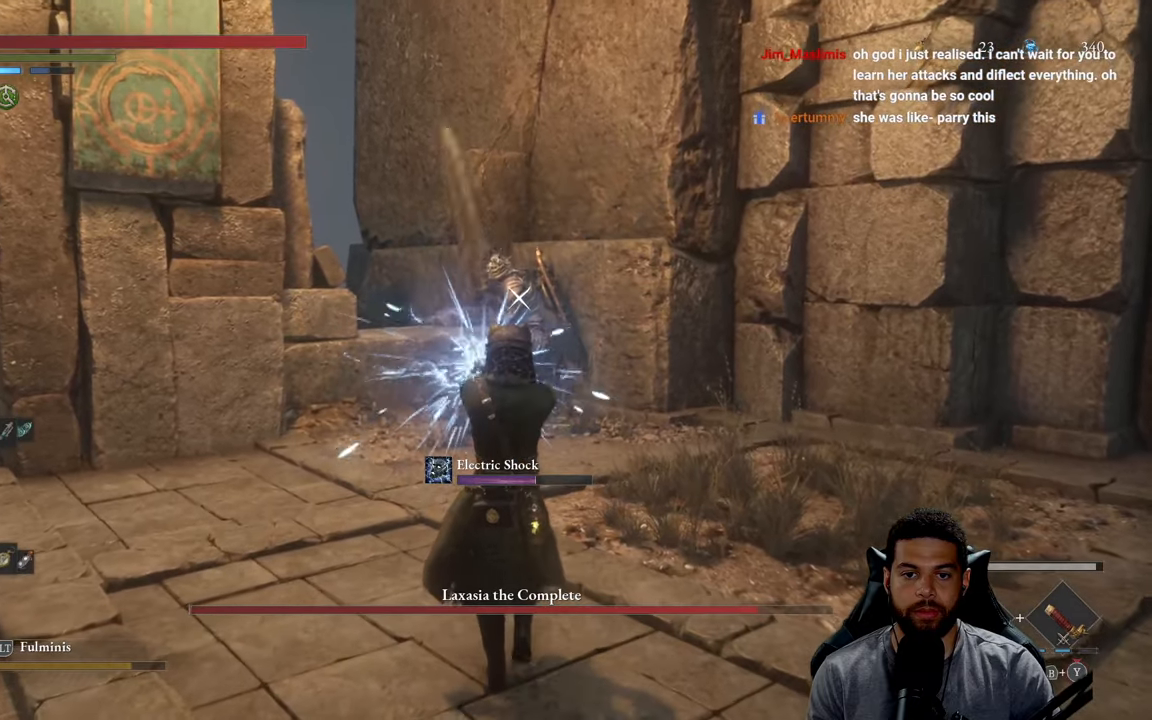
{"buttons": ["L2"], "left_stick": "up", "right_stick": "center", "events": []}
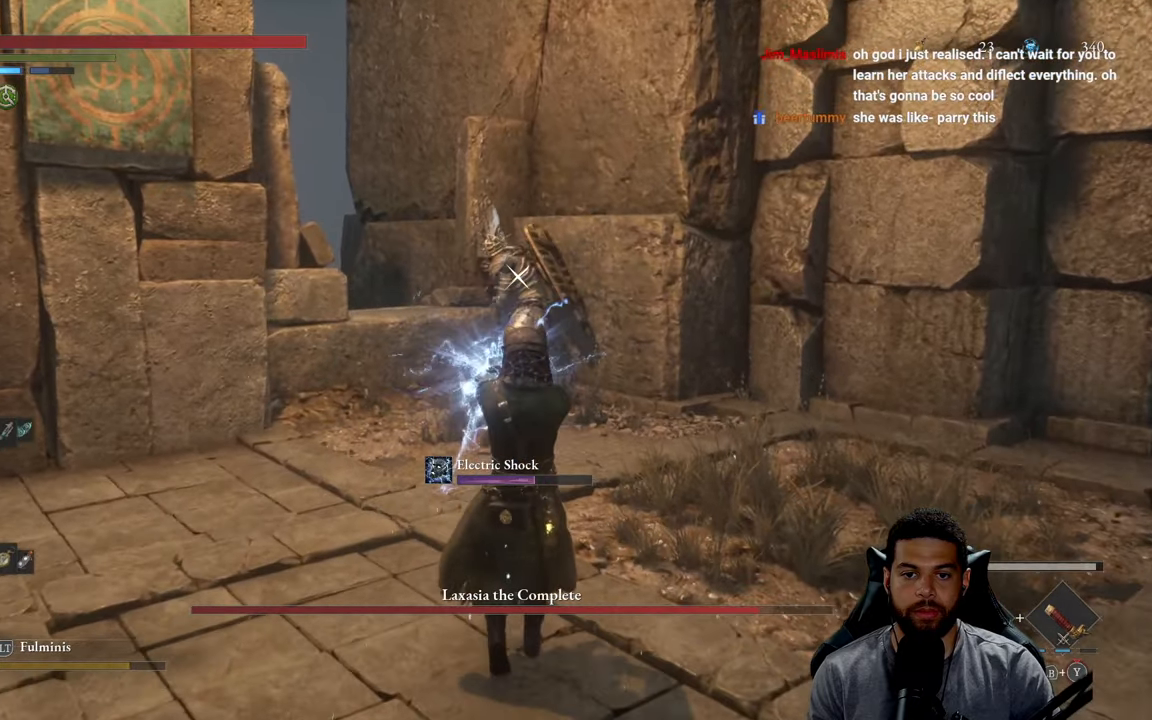
{"buttons": ["L2"], "left_stick": "up", "right_stick": "center", "events": []}
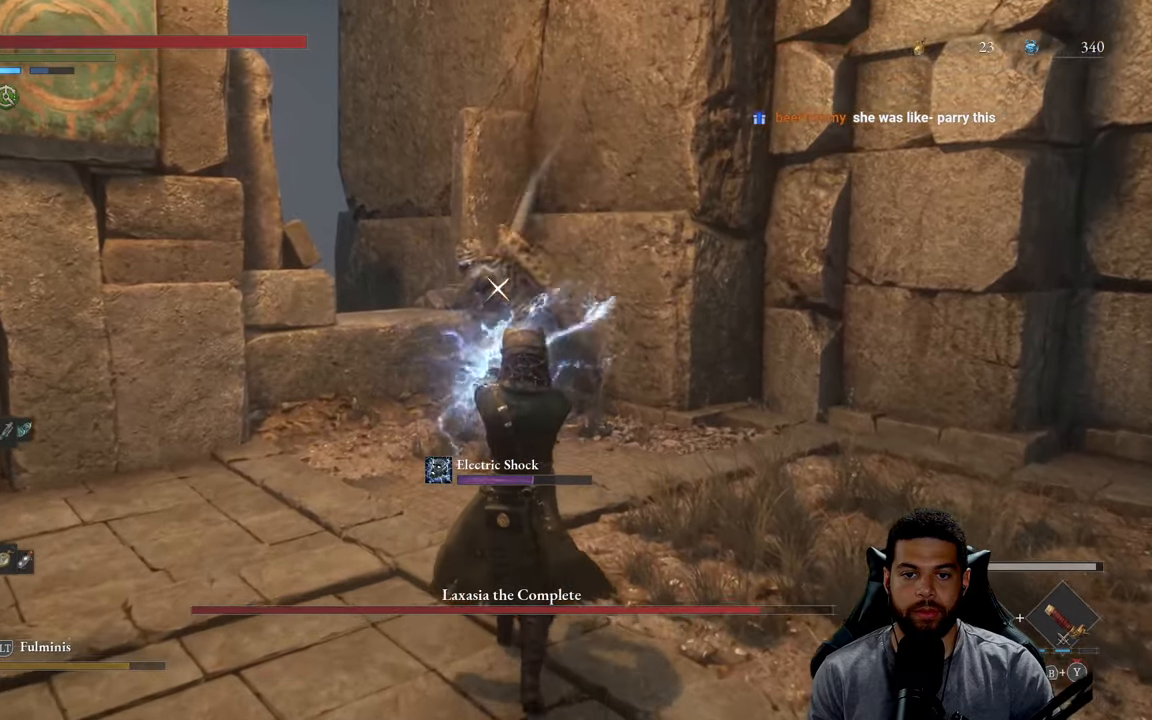
{"buttons": [], "left_stick": "up", "right_stick": "center", "events": [[150, "L2", "up"]]}
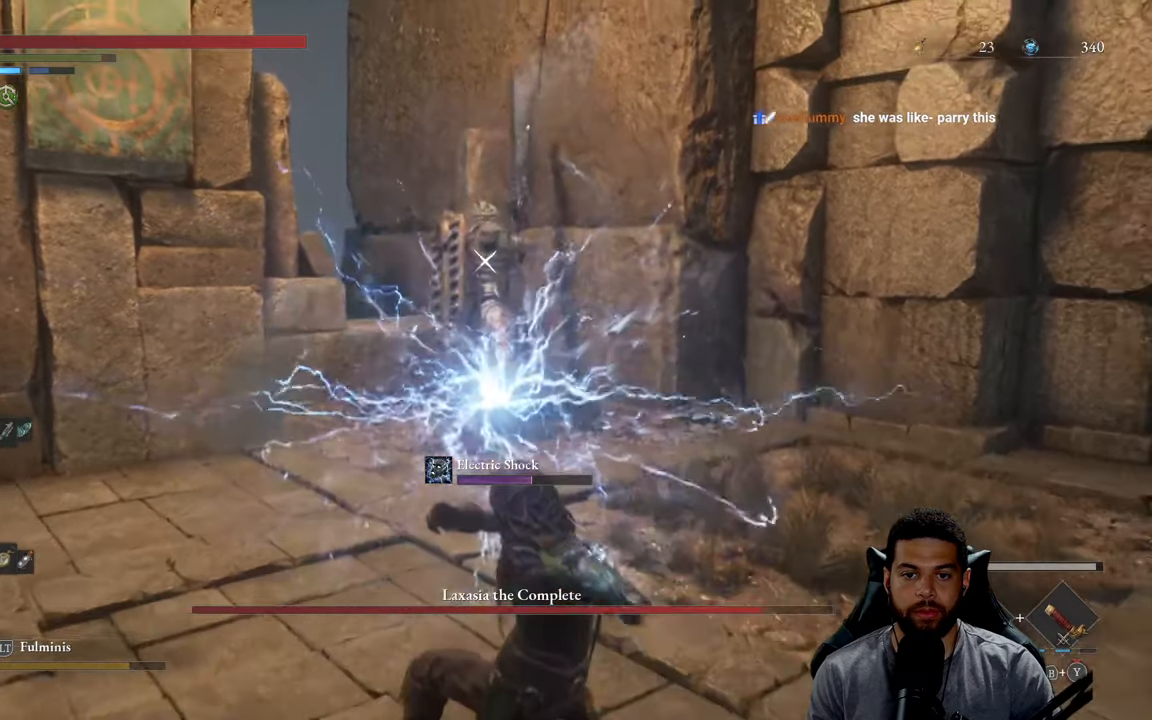
{"buttons": [], "left_stick": "left", "right_stick": "center", "events": [[200, "left_stick", "left"], [267, "left_stick", "down-left"], [484, "left_stick", "left"]]}
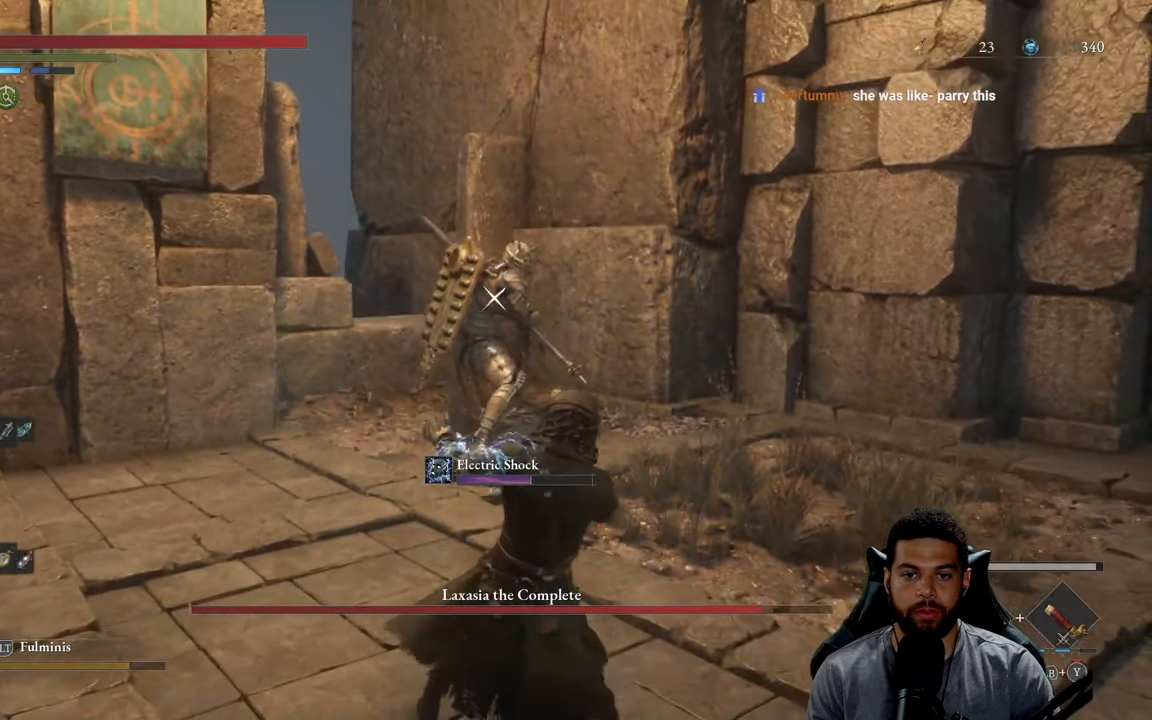
{"buttons": [], "left_stick": "up", "right_stick": "center", "events": [[17, "left_stick", "up-left"], [67, "left_stick", "up"], [167, "L1", "down"], [367, "L1", "up"]]}
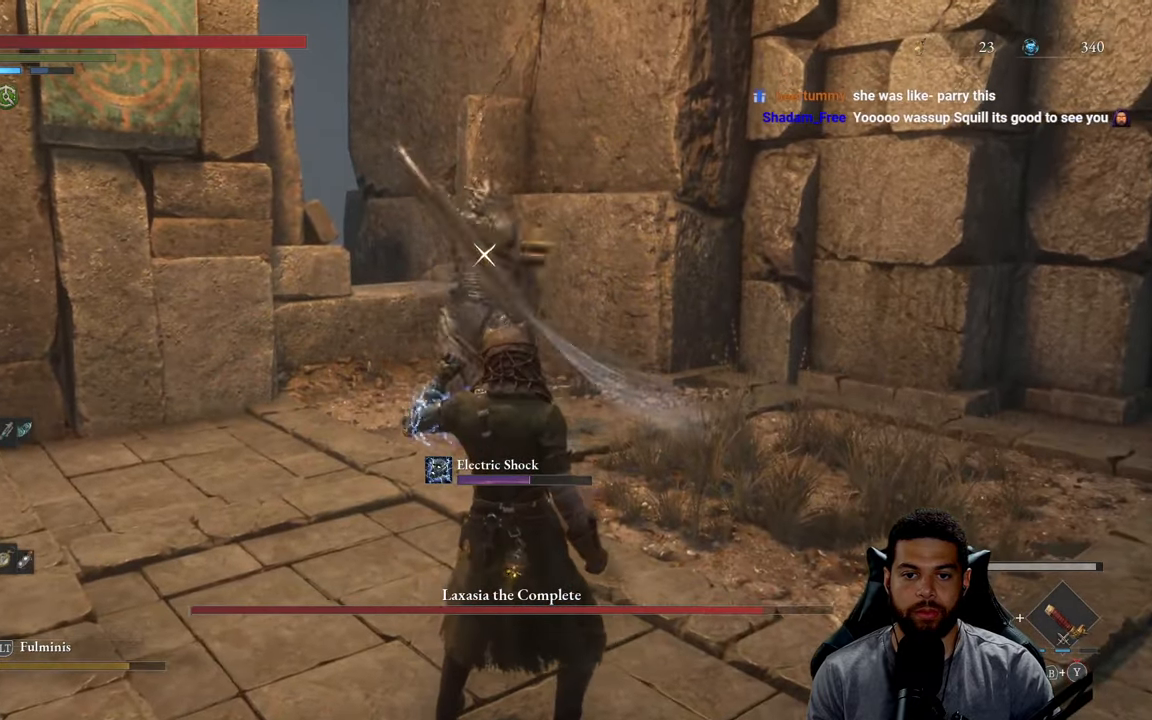
{"buttons": [], "left_stick": "up-left", "right_stick": "center", "events": [[100, "L1", "down"], [250, "L1", "up"], [250, "left_stick", "up-left"]]}
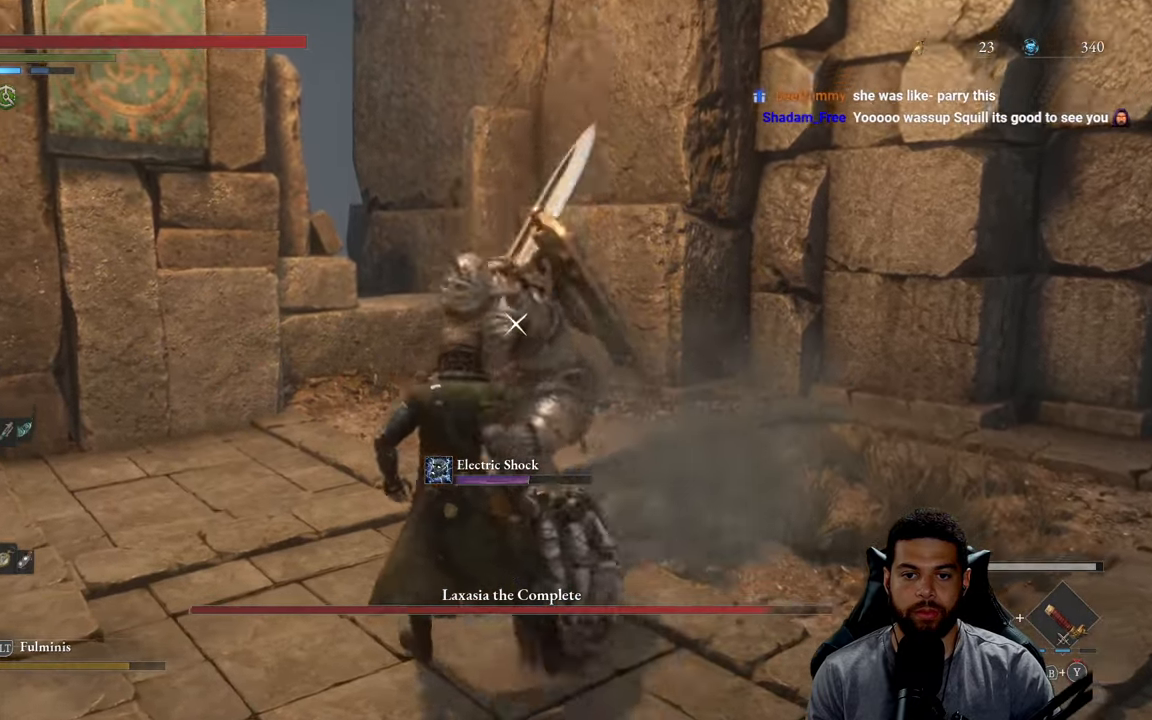
{"buttons": [], "left_stick": "down", "right_stick": "center", "events": [[84, "L1", "down"], [234, "L1", "up"], [384, "left_stick", "down"]]}
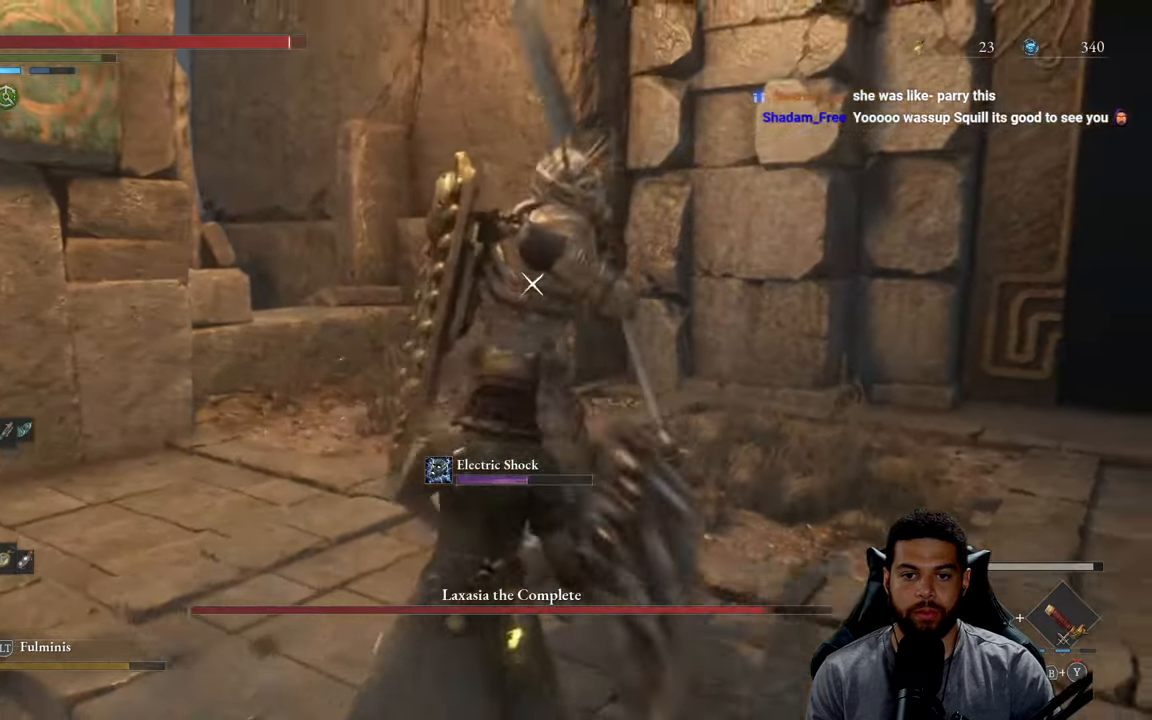
{"buttons": [], "left_stick": "down", "right_stick": "center", "events": [[84, "L1", "down"], [250, "L1", "up"]]}
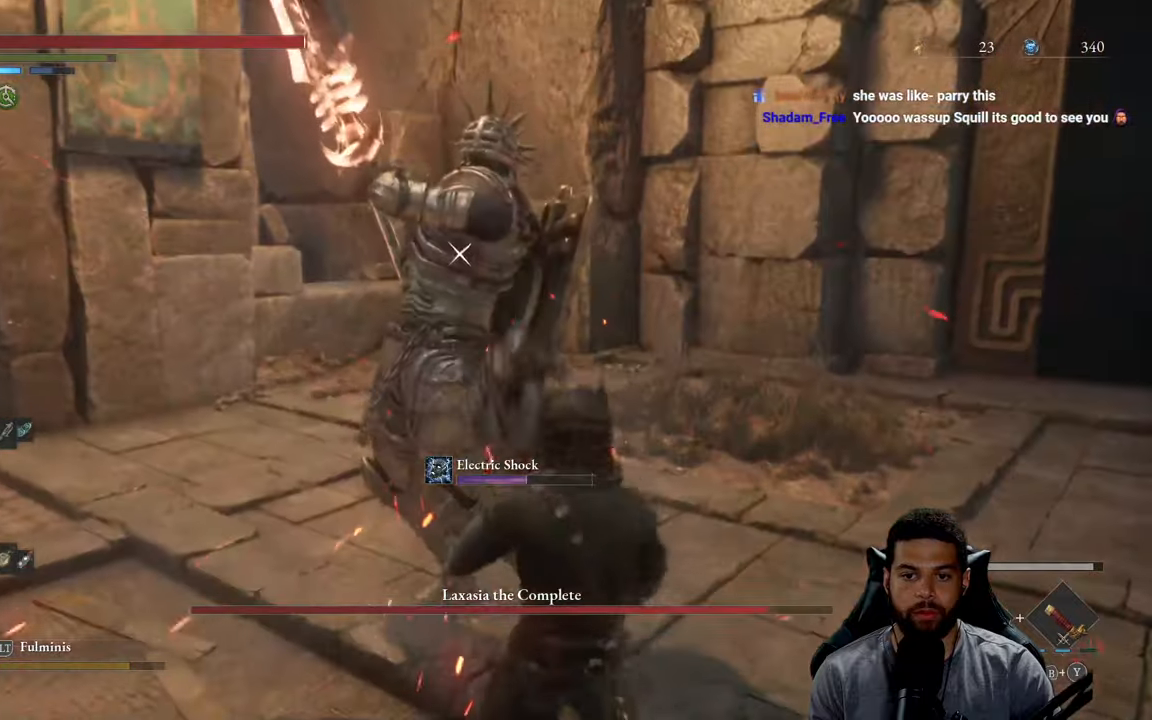
{"buttons": [], "left_stick": "down", "right_stick": "center", "events": []}
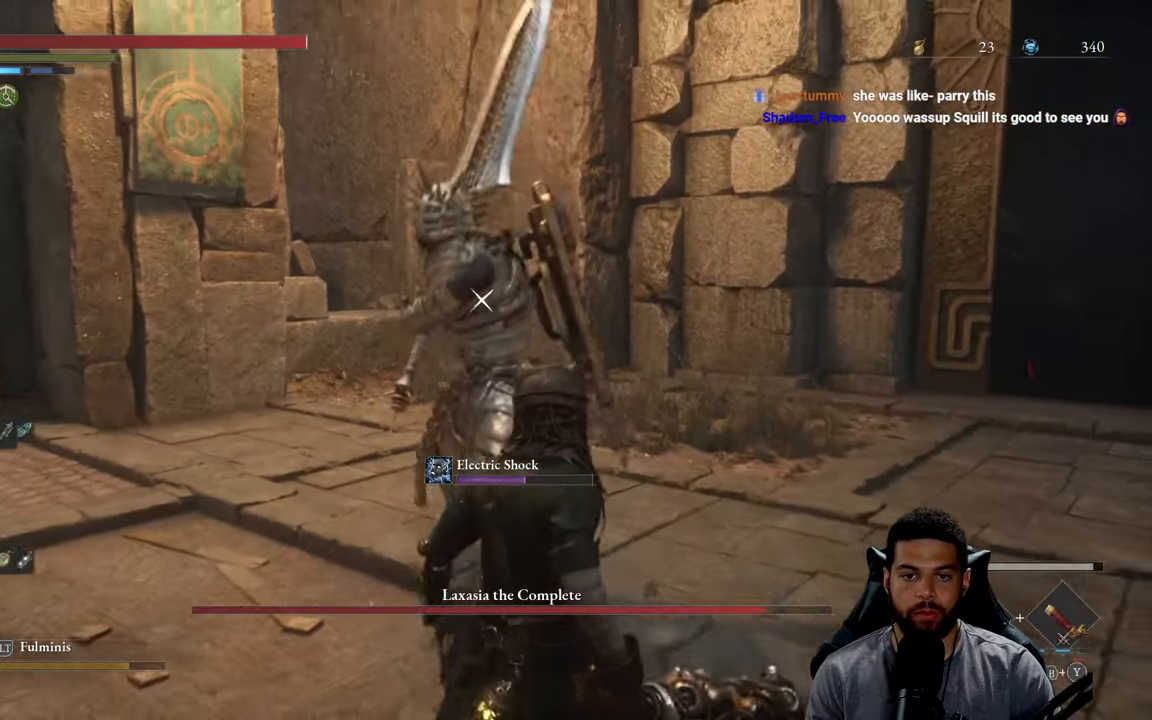
{"buttons": [], "left_stick": "down", "right_stick": "center", "events": [[400, "L1", "down"], [466, "L1", "up"]]}
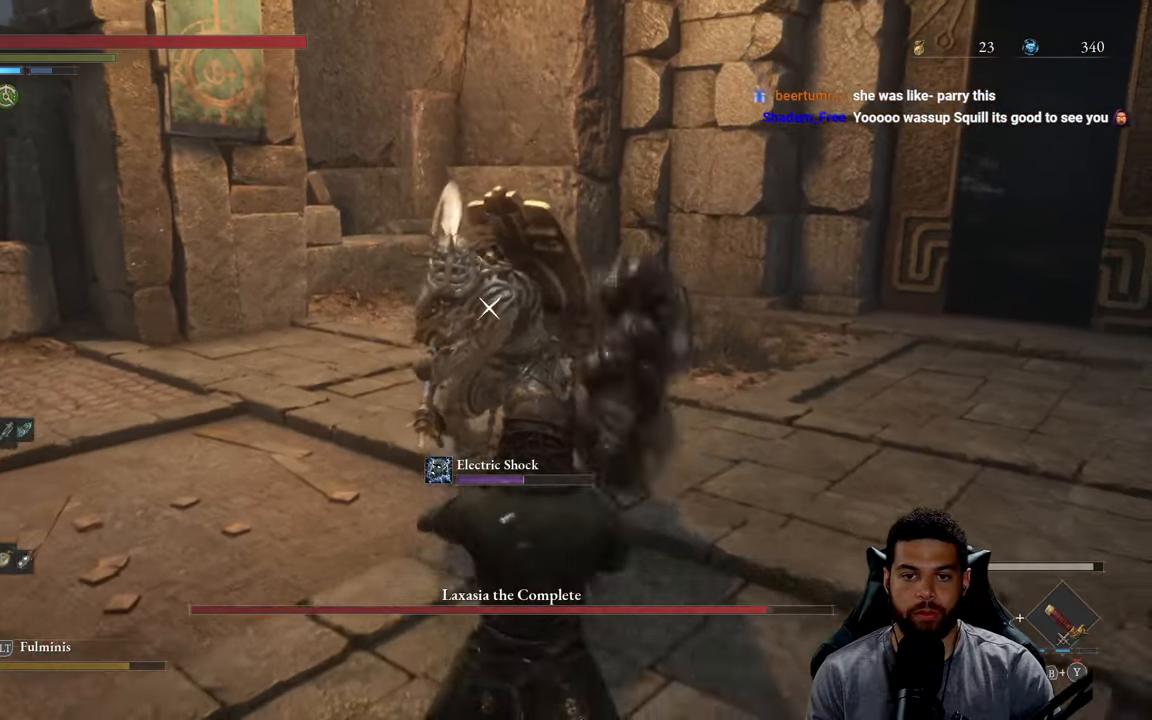
{"buttons": [], "left_stick": "down", "right_stick": "center", "events": [[266, "L1", "down"], [400, "L1", "up"]]}
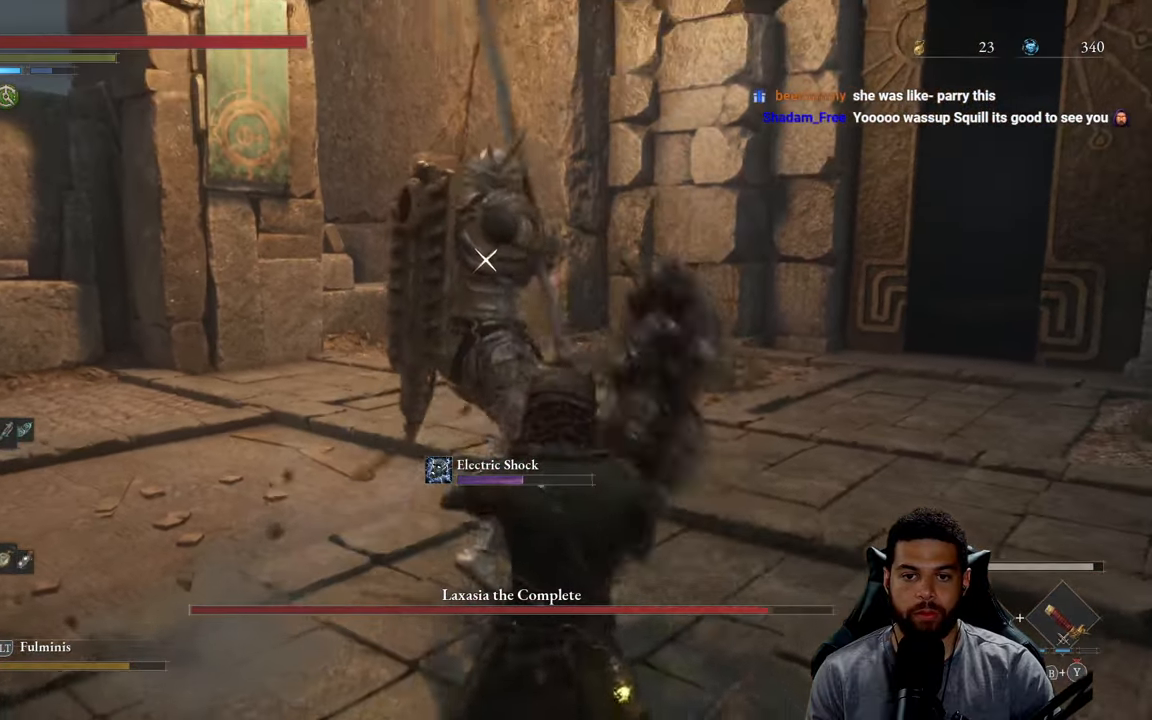
{"buttons": [], "left_stick": "up-left", "right_stick": "center", "events": [[133, "left_stick", "up"], [266, "L1", "down"], [333, "left_stick", "up-left"], [400, "L1", "up"]]}
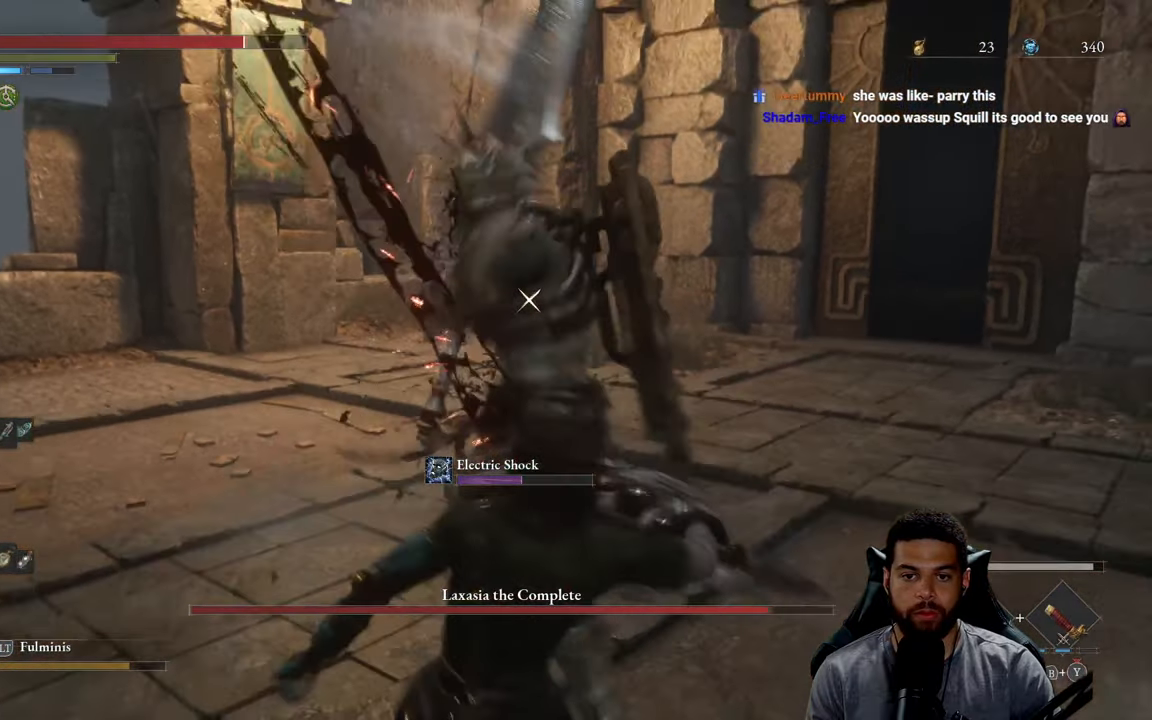
{"buttons": [], "left_stick": "down-left", "right_stick": "center", "events": [[16, "left_stick", "left"], [133, "L1", "down"], [266, "L1", "up"], [416, "left_stick", "down-left"]]}
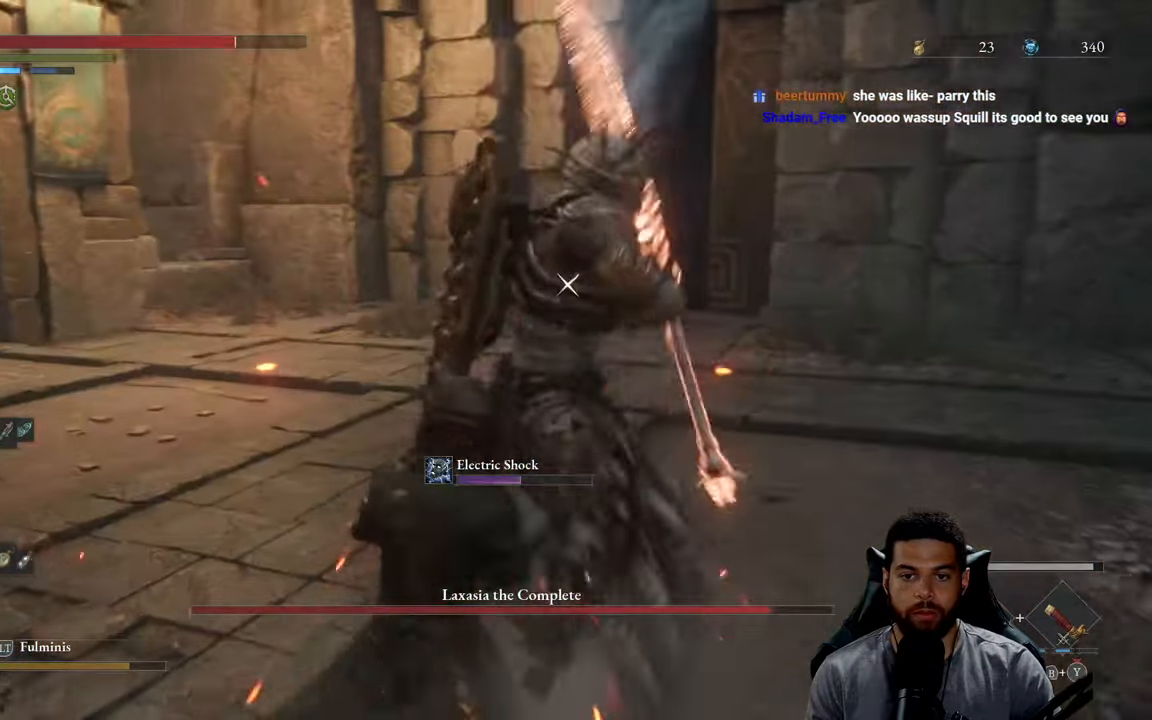
{"buttons": [], "left_stick": "down-left", "right_stick": "center", "events": [[166, "L1", "down"], [300, "L1", "up"]]}
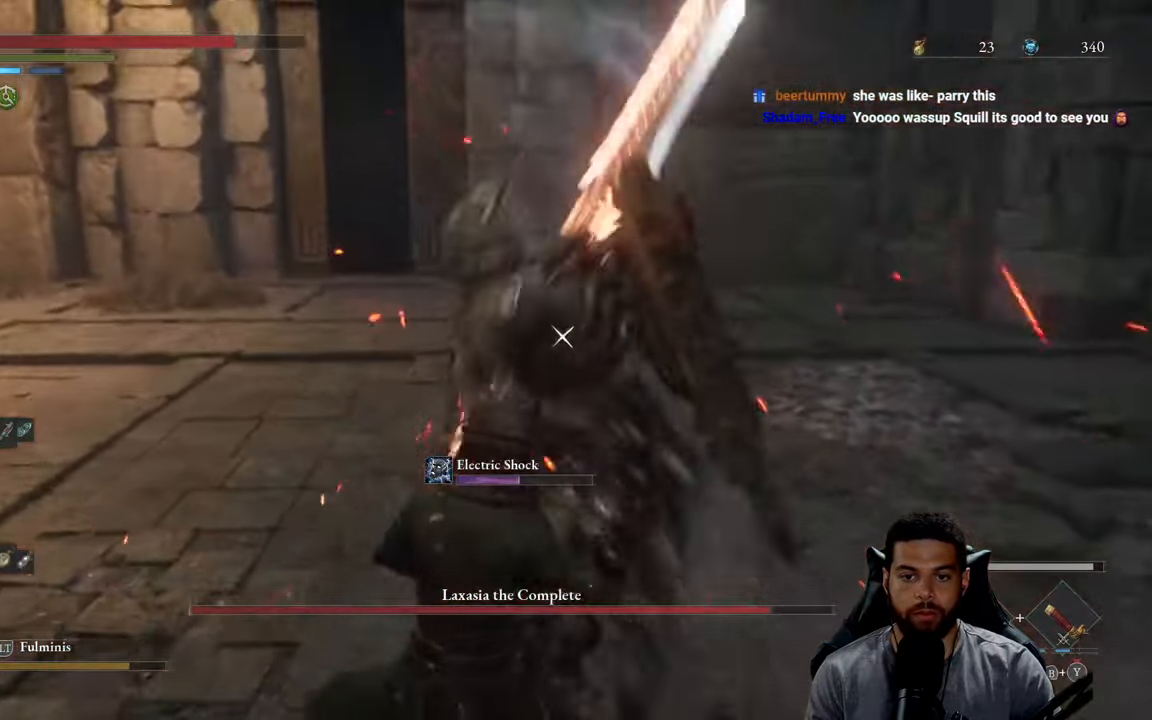
{"buttons": [], "left_stick": "down", "right_stick": "center", "events": [[133, "L1", "down"], [250, "L1", "up"], [333, "left_stick", "down"]]}
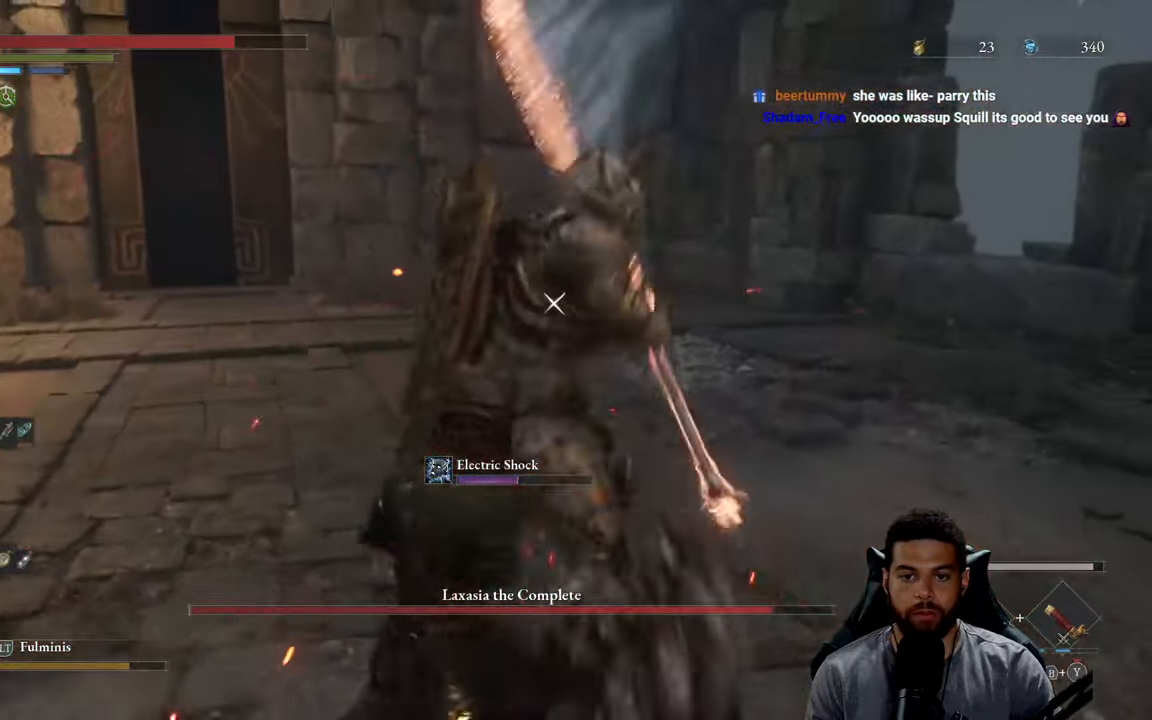
{"buttons": [], "left_stick": "down", "right_stick": "center", "events": [[100, "L1", "down"], [250, "L1", "up"]]}
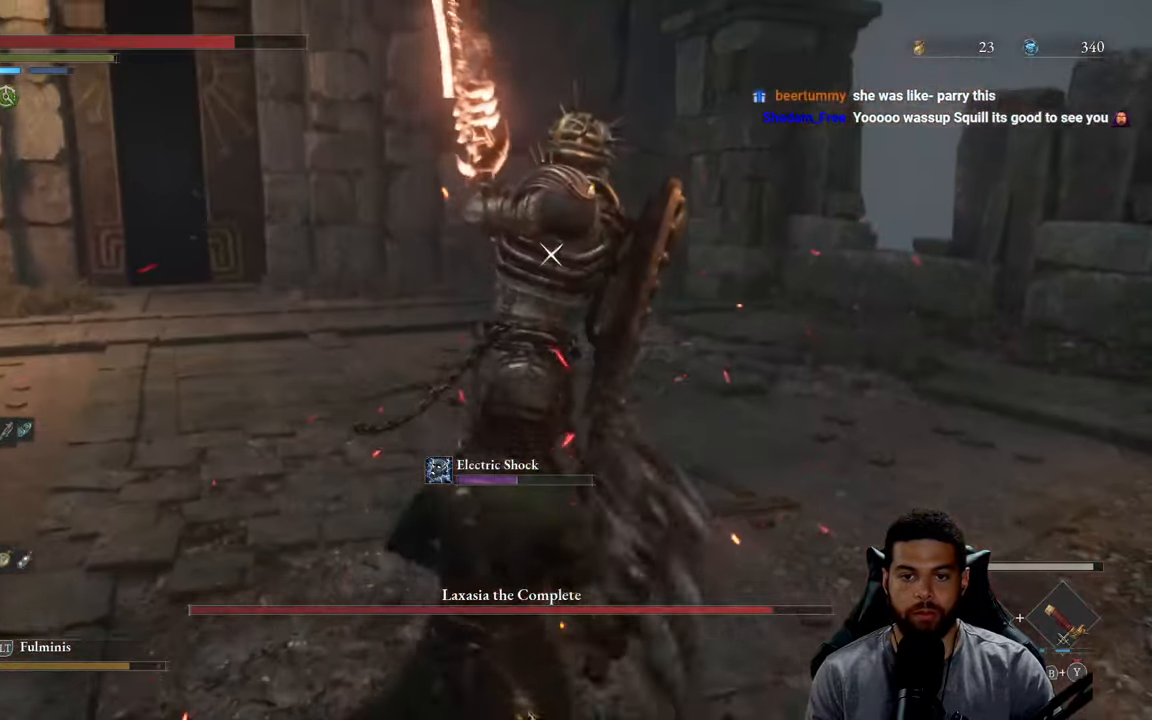
{"buttons": [], "left_stick": "down", "right_stick": "center", "events": []}
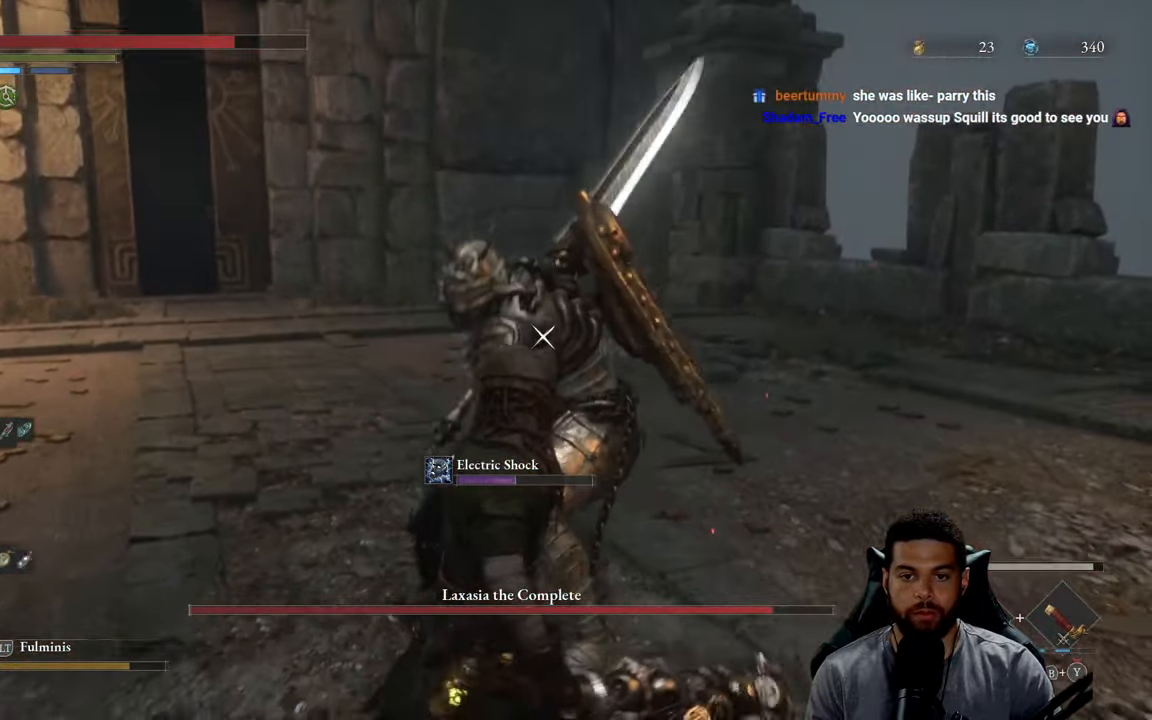
{"buttons": ["L1"], "left_stick": "down", "right_stick": "center", "events": [[33, "left_stick", "center"], [116, "left_stick", "down"], [467, "L1", "down"]]}
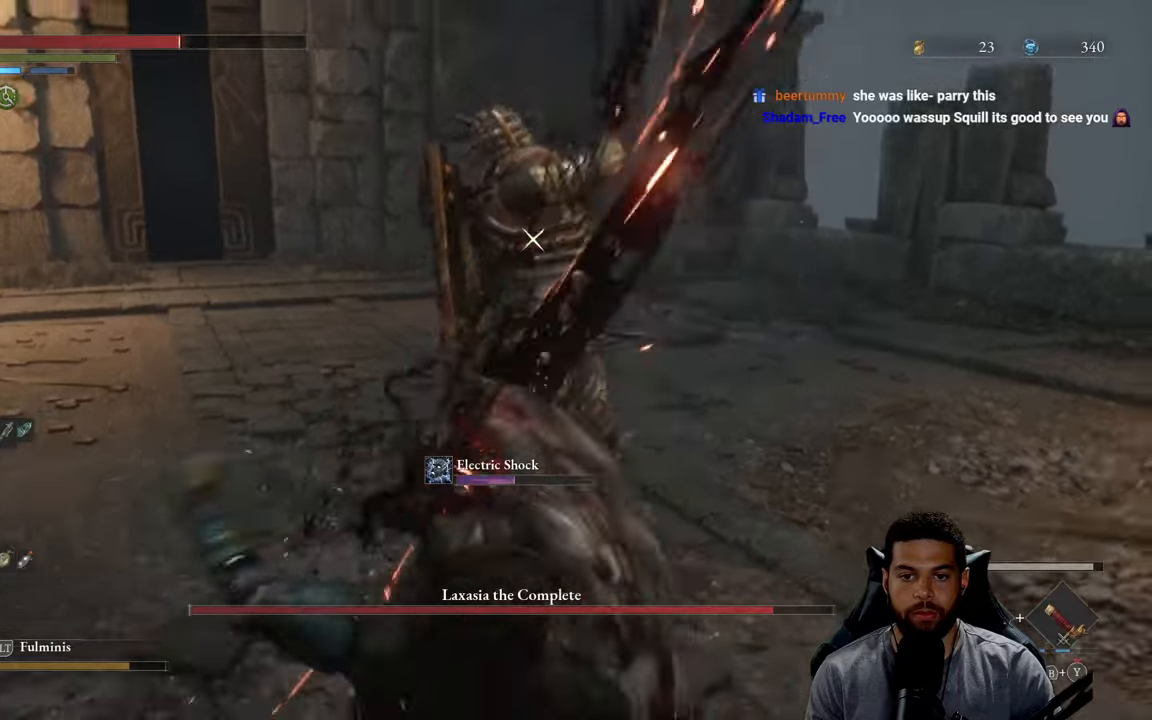
{"buttons": ["L1"], "left_stick": "down", "right_stick": "center", "events": [[83, "L1", "up"], [467, "L1", "down"]]}
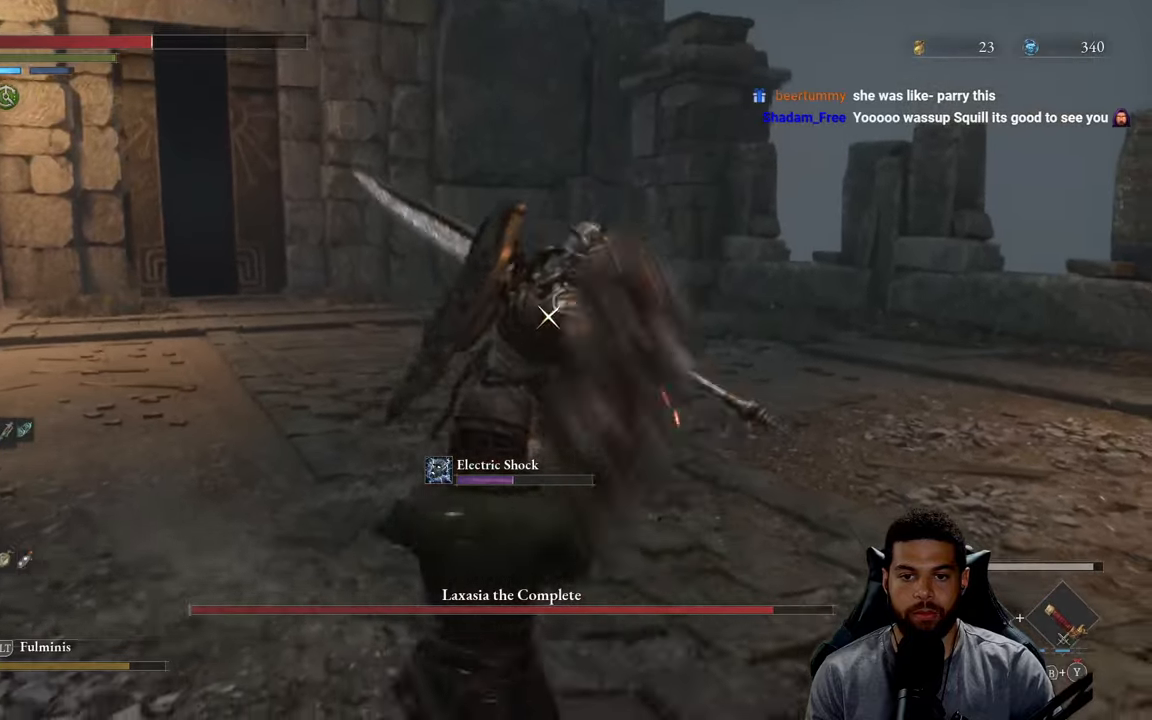
{"buttons": [], "left_stick": "down", "right_stick": "center", "events": [[117, "L1", "up"]]}
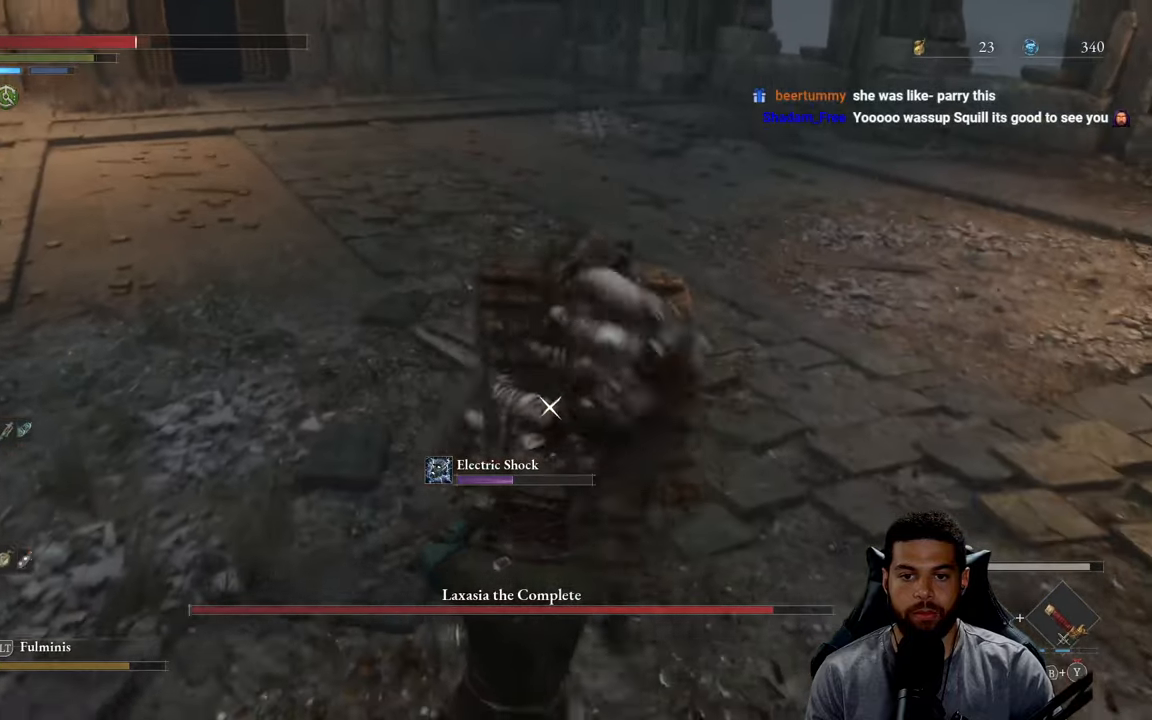
{"buttons": [], "left_stick": "down", "right_stick": "center", "events": [[283, "L1", "down"], [417, "L1", "up"]]}
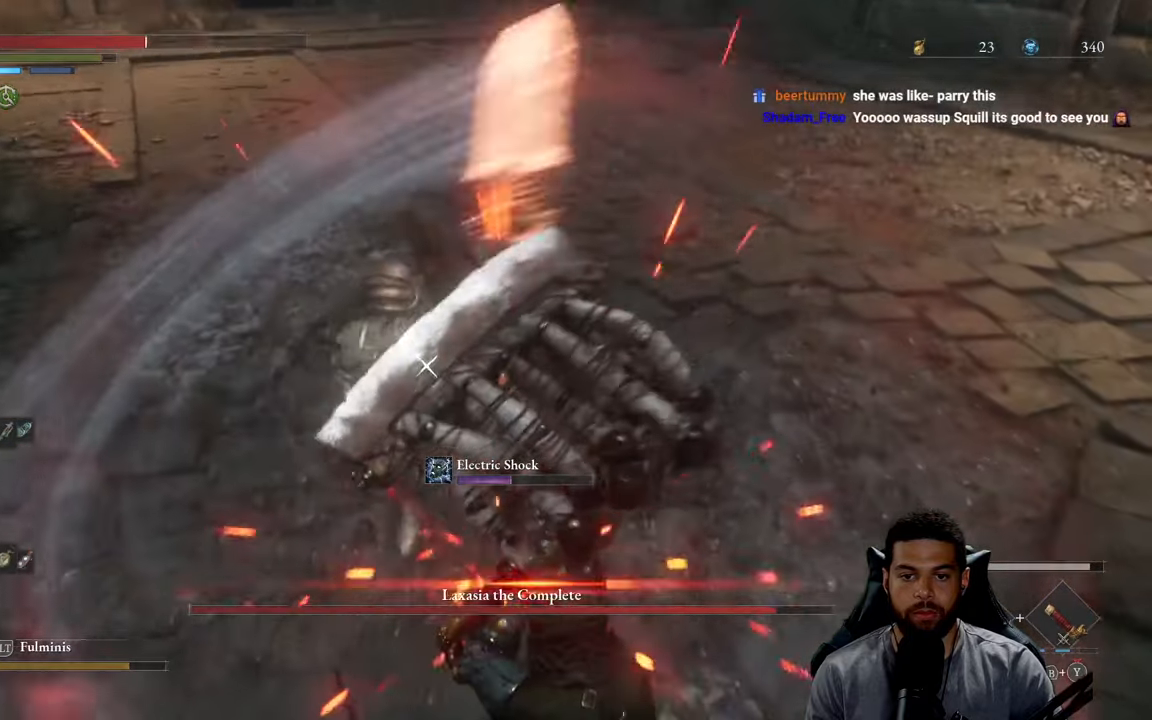
{"buttons": ["R1"], "left_stick": "up", "right_stick": "center", "events": [[267, "left_stick", "down-right"], [383, "left_stick", "up"], [450, "R1", "down"]]}
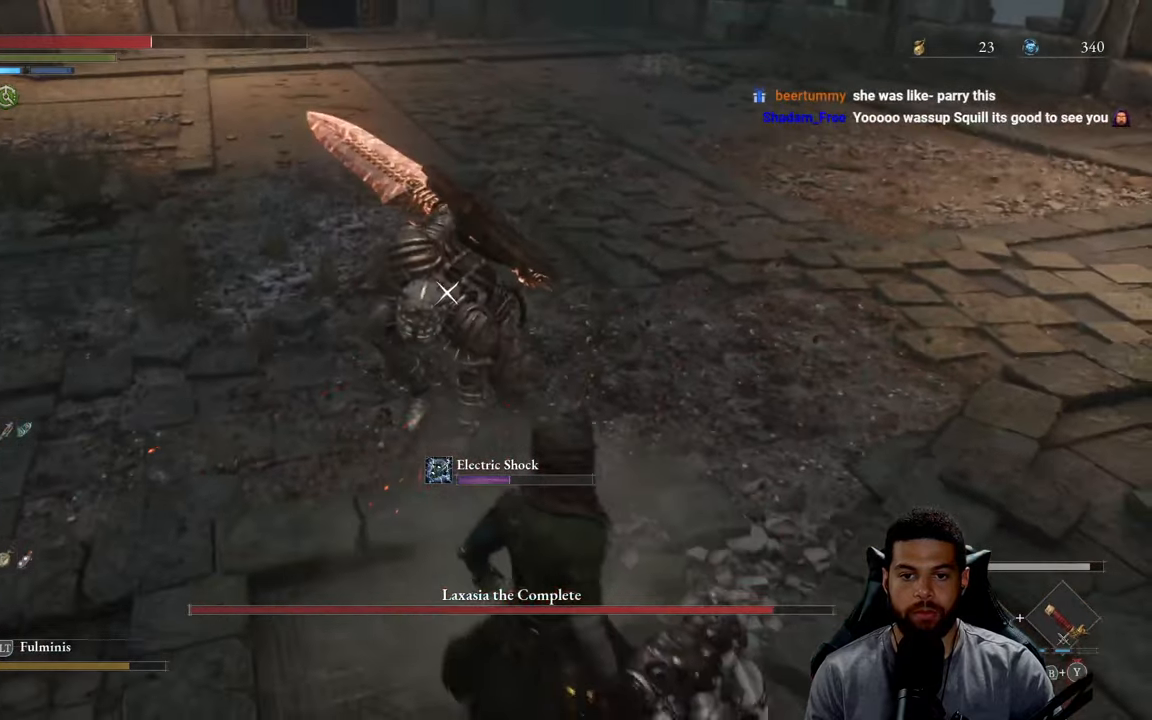
{"buttons": [], "left_stick": "up", "right_stick": "center", "events": [[83, "R1", "up"]]}
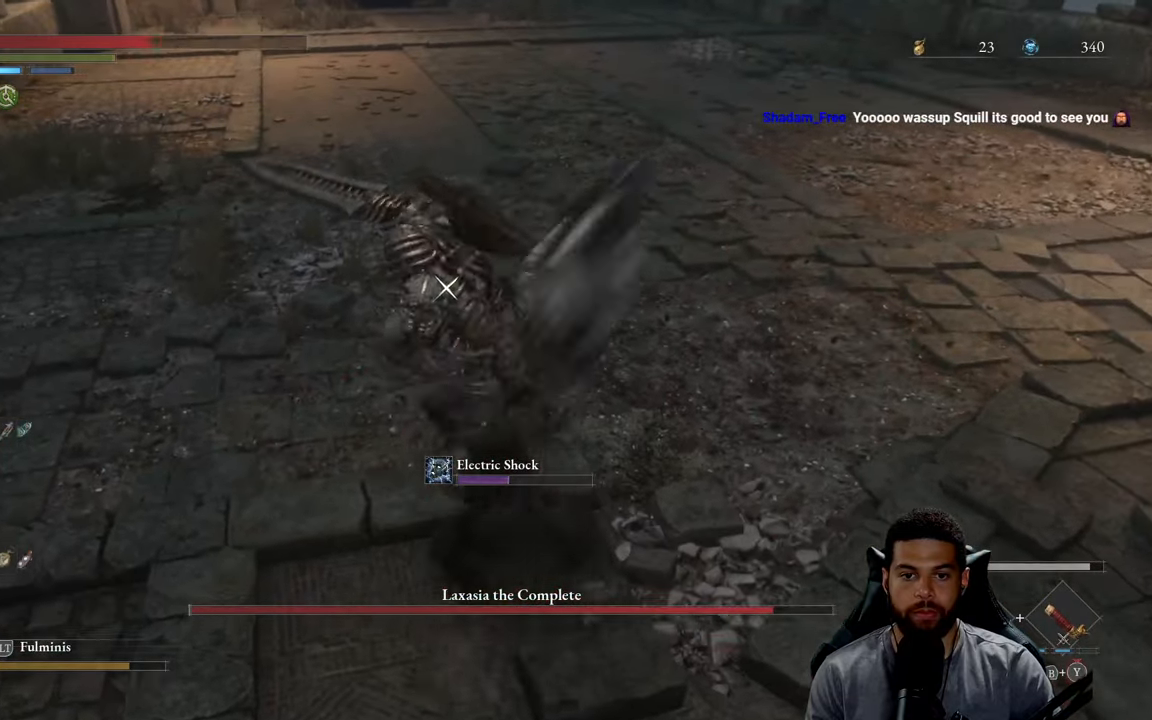
{"buttons": ["L1"], "left_stick": "up", "right_stick": "center", "events": [[17, "L1", "down"], [100, "Y", "down"], [183, "Y", "up"], [267, "Y", "down"], [333, "Y", "up"], [400, "Y", "down"], [500, "Y", "up"]]}
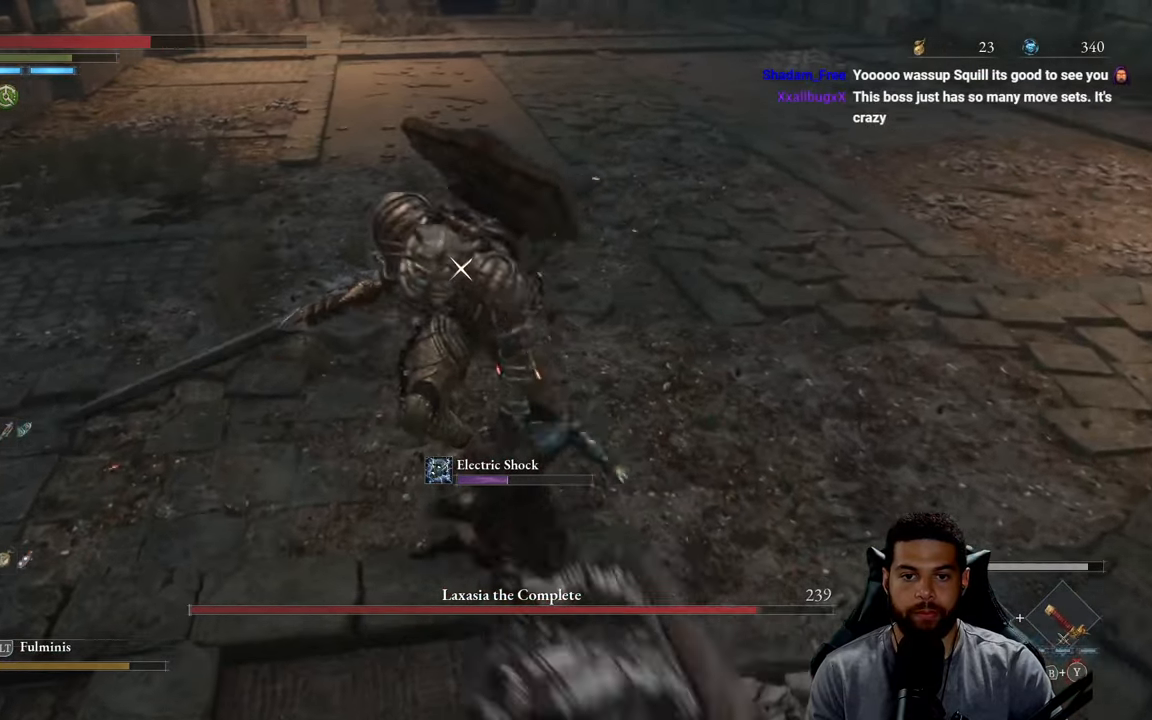
{"buttons": ["L1"], "left_stick": "up", "right_stick": "center", "events": [[50, "Y", "down"], [150, "Y", "up"], [200, "Y", "down"], [300, "Y", "up"], [350, "Y", "down"], [483, "Y", "up"]]}
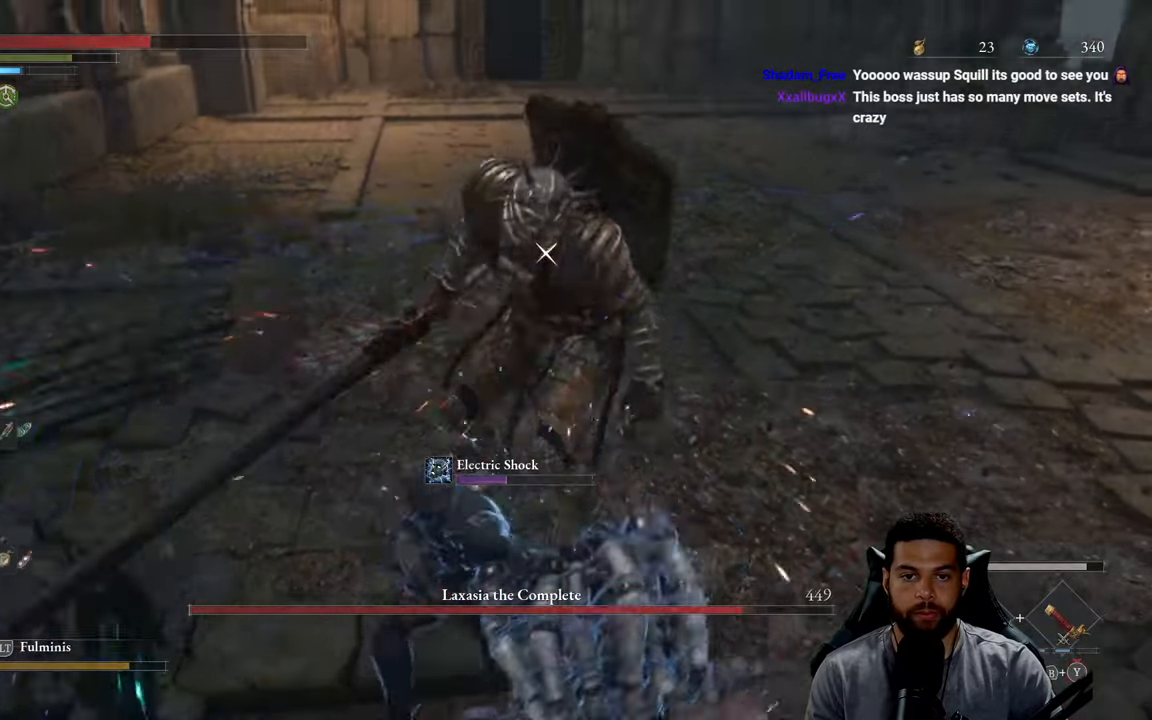
{"buttons": ["Y", "L1"], "left_stick": "up", "right_stick": "center", "events": [[33, "Y", "down"], [133, "Y", "up"], [183, "Y", "down"], [283, "Y", "up"], [317, "Y", "down"], [417, "Y", "up"], [483, "Y", "down"]]}